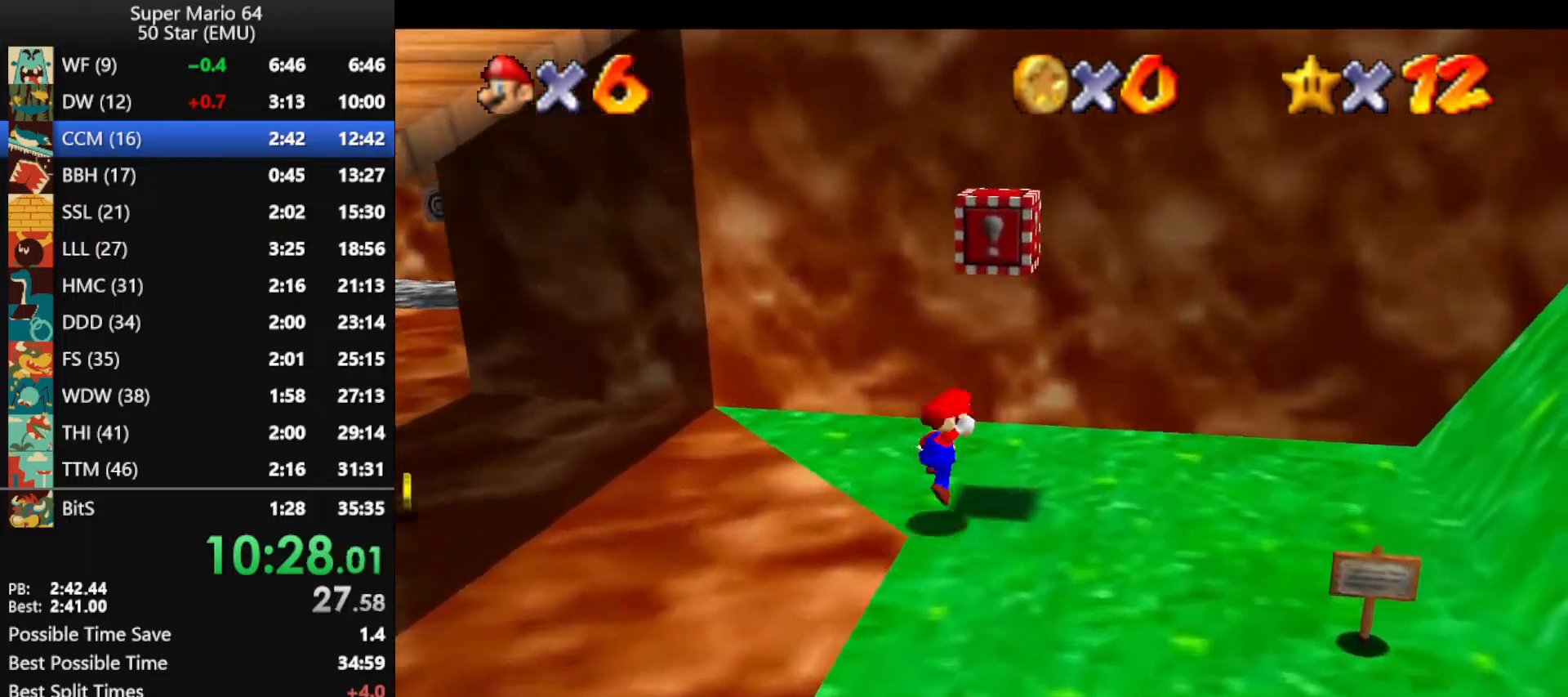
Gameplay with a controller (Nintendo layout); each line is a JSON object with the inputs held at the frame after it. "events" lists button and stick changes between this image and that frame as [ms after this image, input, new state], when the widget could be followed in between. Not read: L1 L3 R3 X Y.
{"buttons": [], "left_stick": "down-left", "events": [[100, "A", "up"], [100, "left_stick", "down-left"]]}
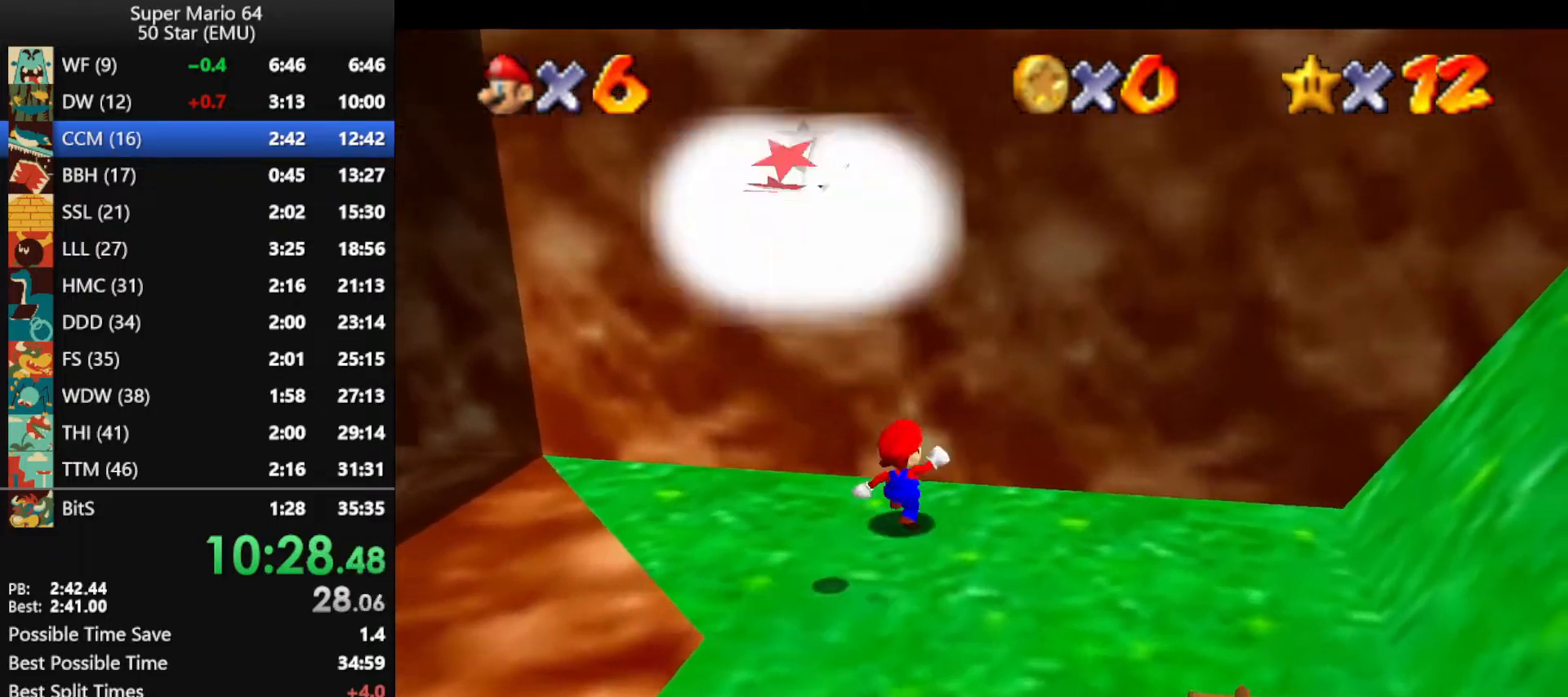
{"buttons": ["A"], "left_stick": "down", "events": [[33, "A", "down"], [467, "left_stick", "down"]]}
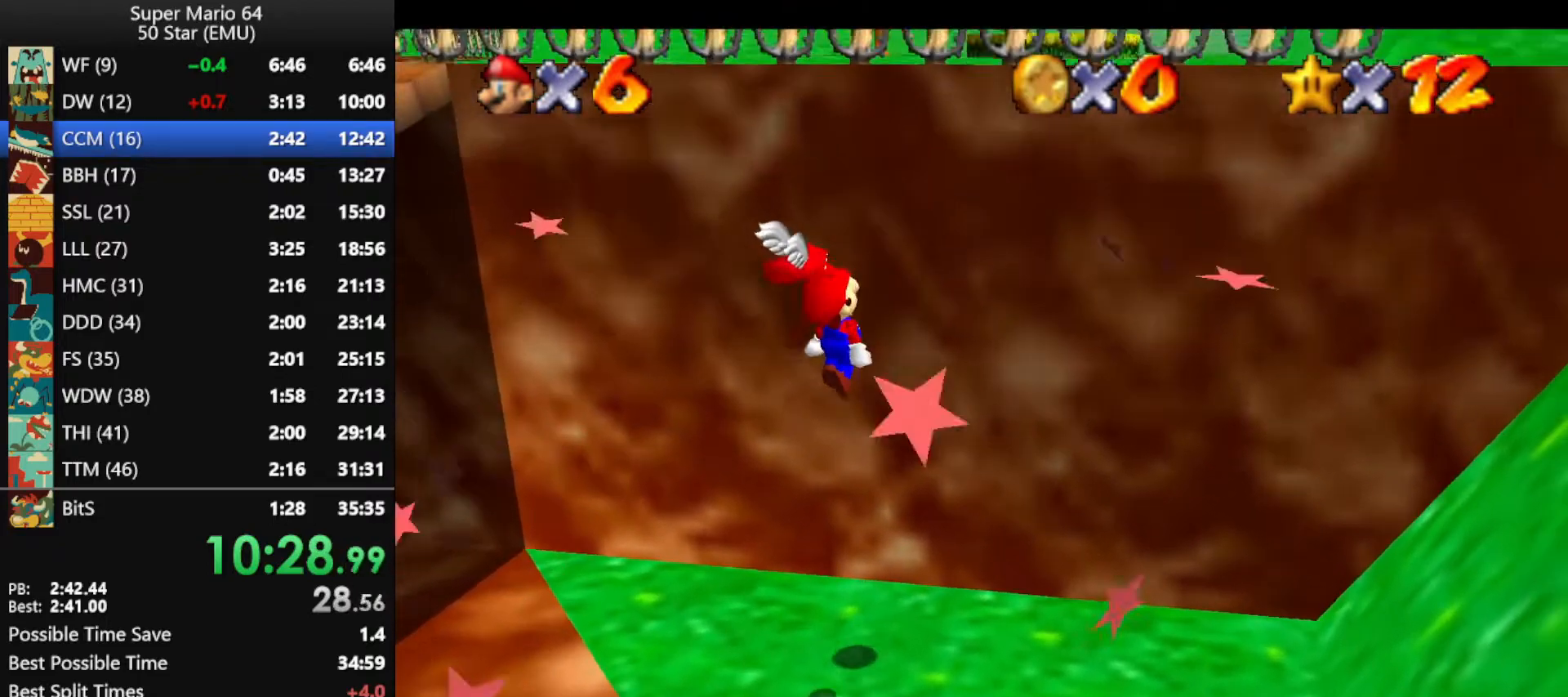
{"buttons": [], "left_stick": "up-right", "events": [[67, "A", "up"], [133, "left_stick", "down-right"], [233, "left_stick", "right"], [467, "left_stick", "up-right"]]}
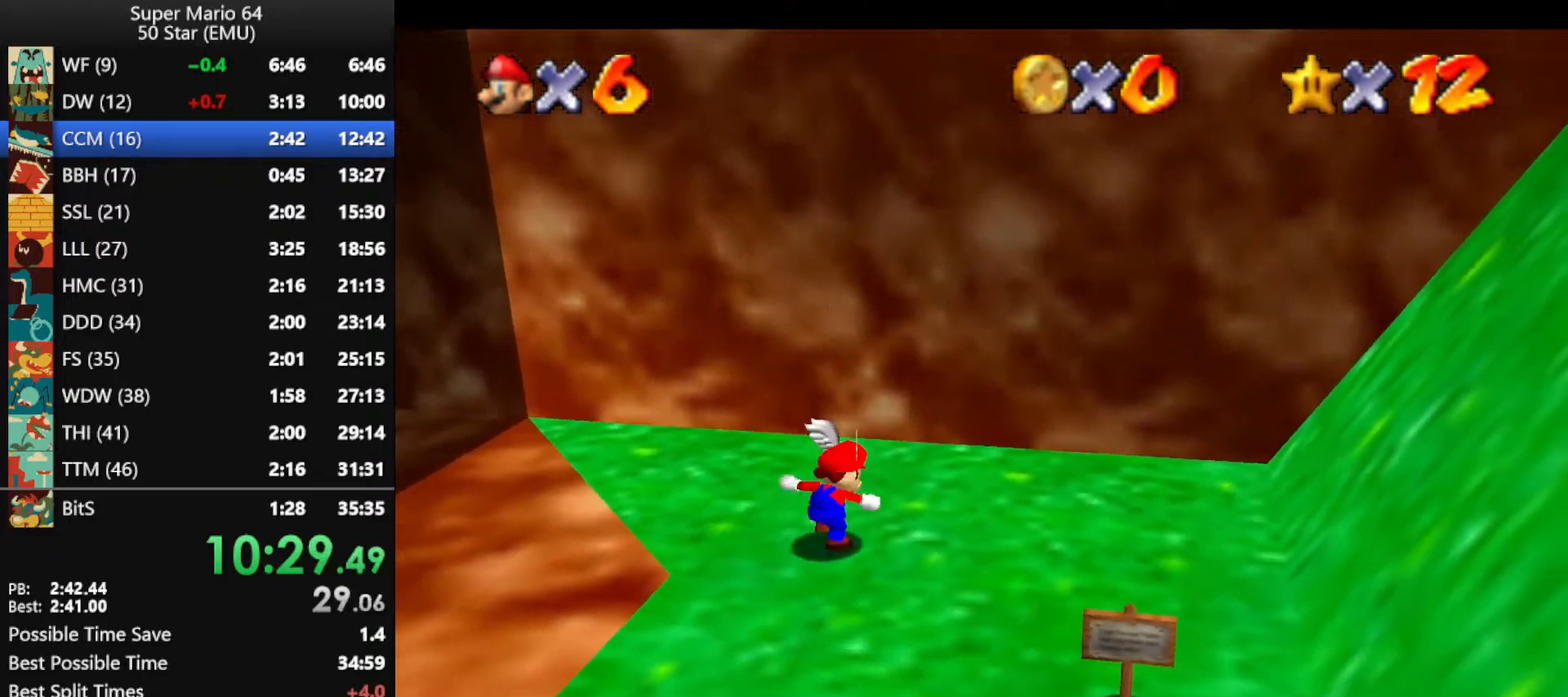
{"buttons": ["A", "B"], "left_stick": "up-right", "events": [[33, "A", "down"], [233, "B", "down"]]}
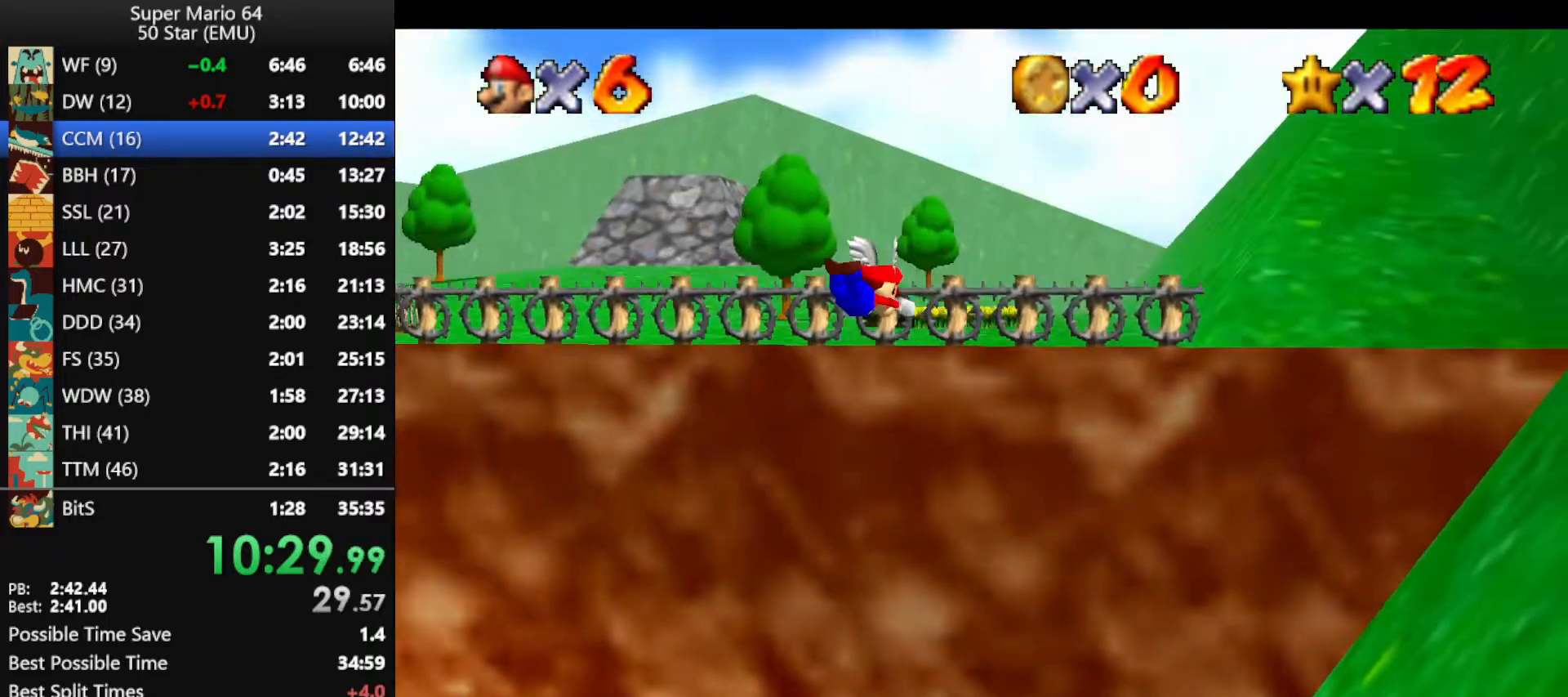
{"buttons": [], "left_stick": "up-right", "events": [[133, "A", "up"], [133, "B", "up"]]}
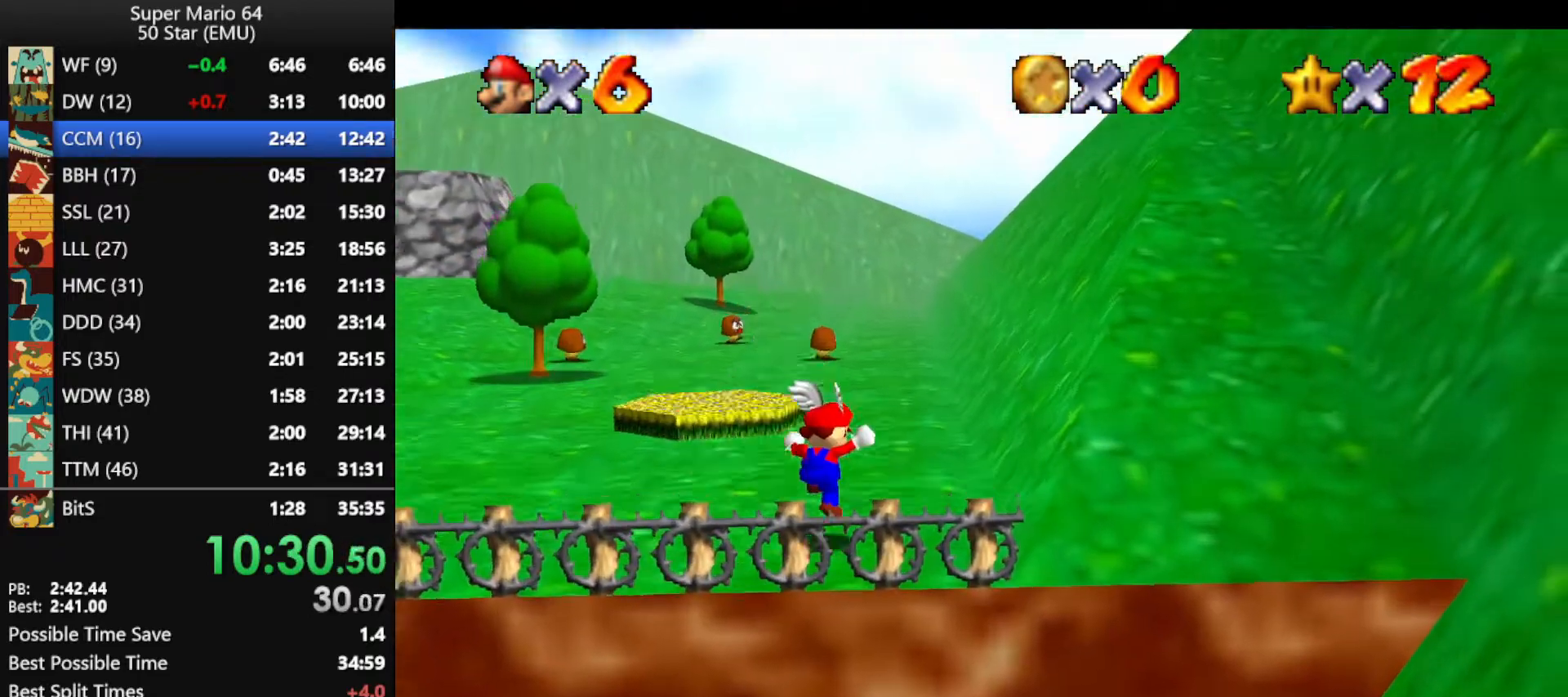
{"buttons": ["A"], "left_stick": "up-right", "events": [[200, "A", "down"]]}
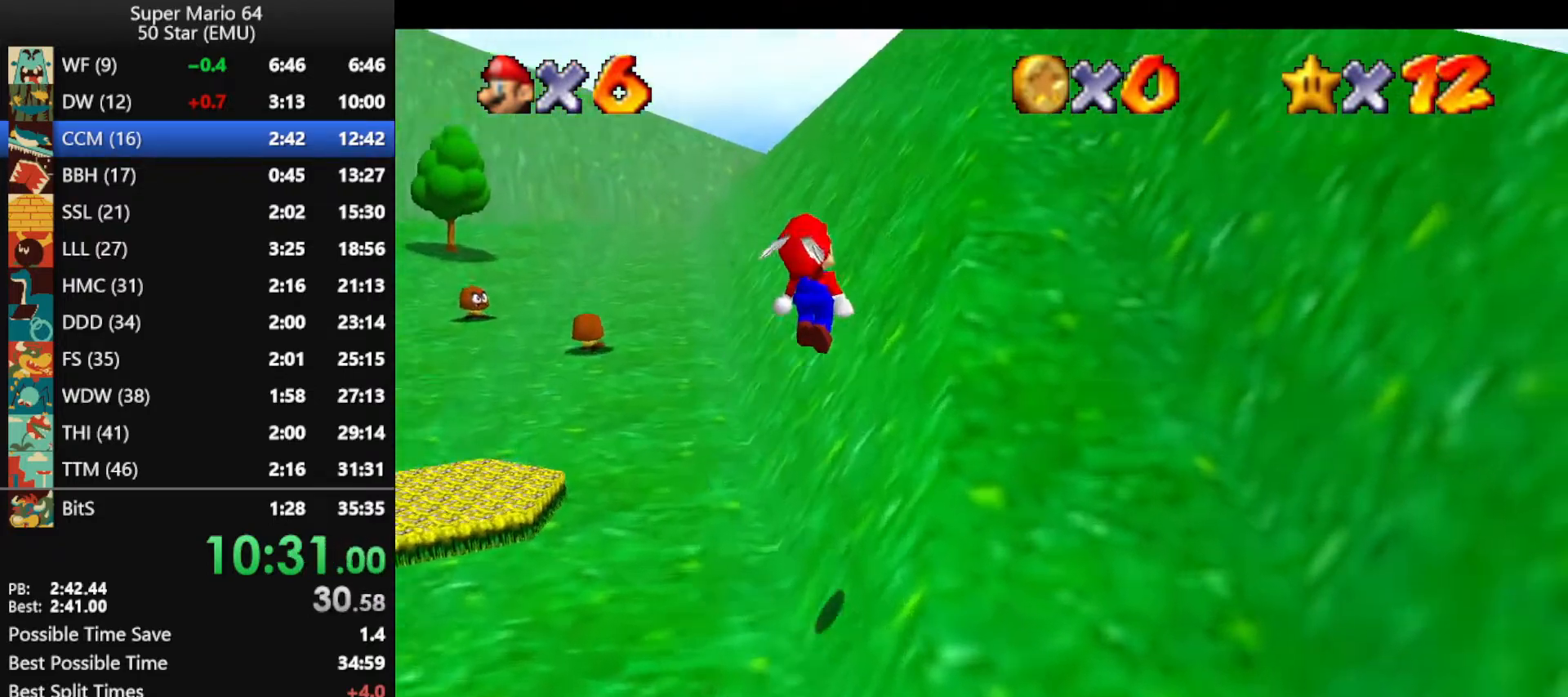
{"buttons": ["A"], "left_stick": "up-right", "events": []}
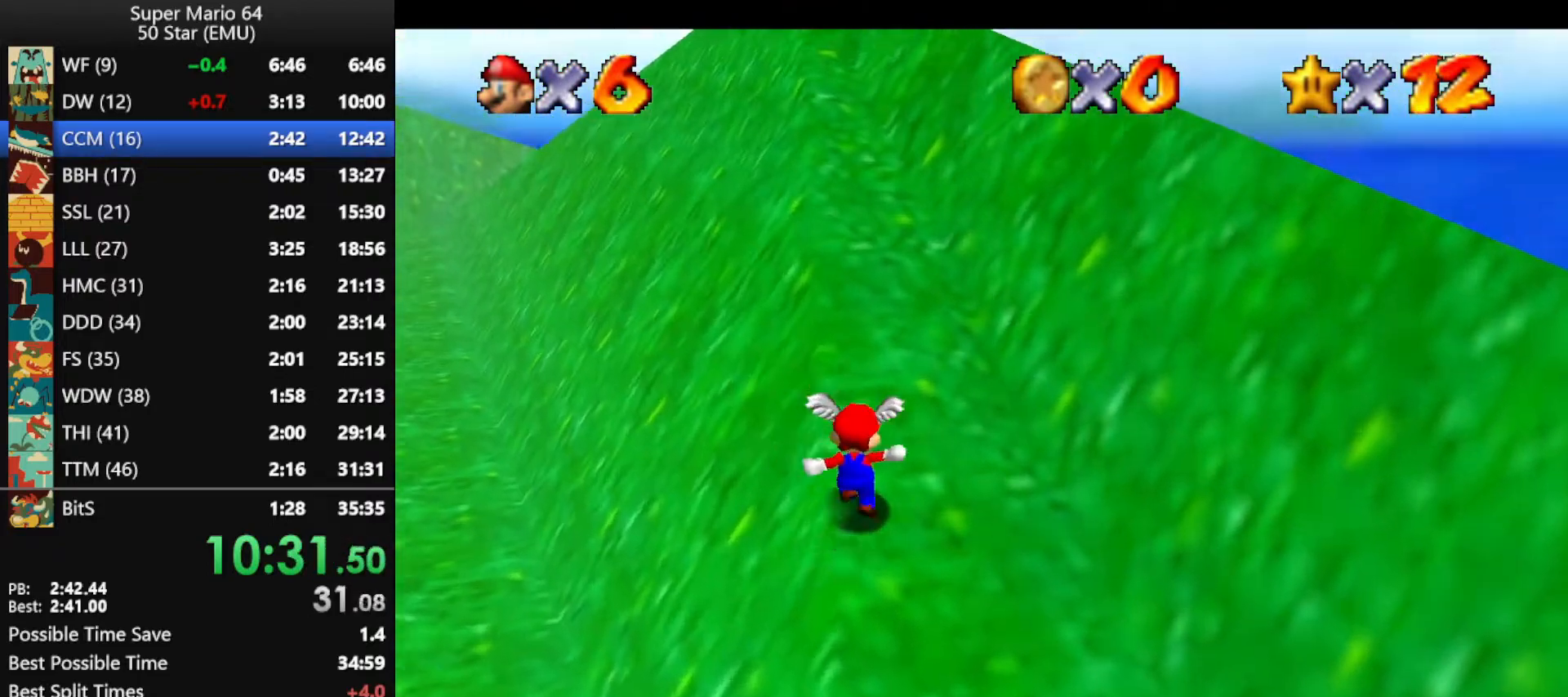
{"buttons": ["A"], "left_stick": "up", "events": [[33, "left_stick", "up"], [367, "B", "down"], [500, "B", "up"]]}
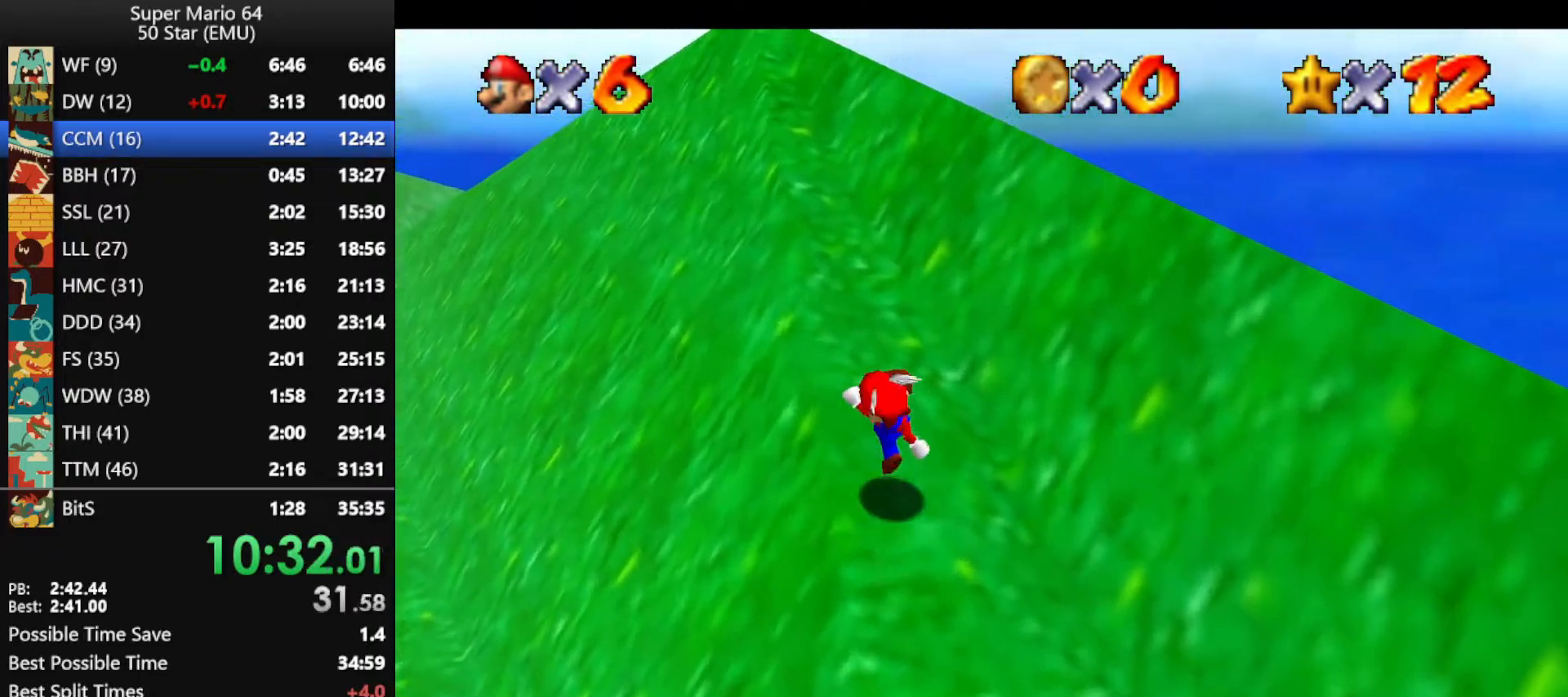
{"buttons": ["A"], "left_stick": "up", "events": [[333, "B", "down"], [400, "B", "up"]]}
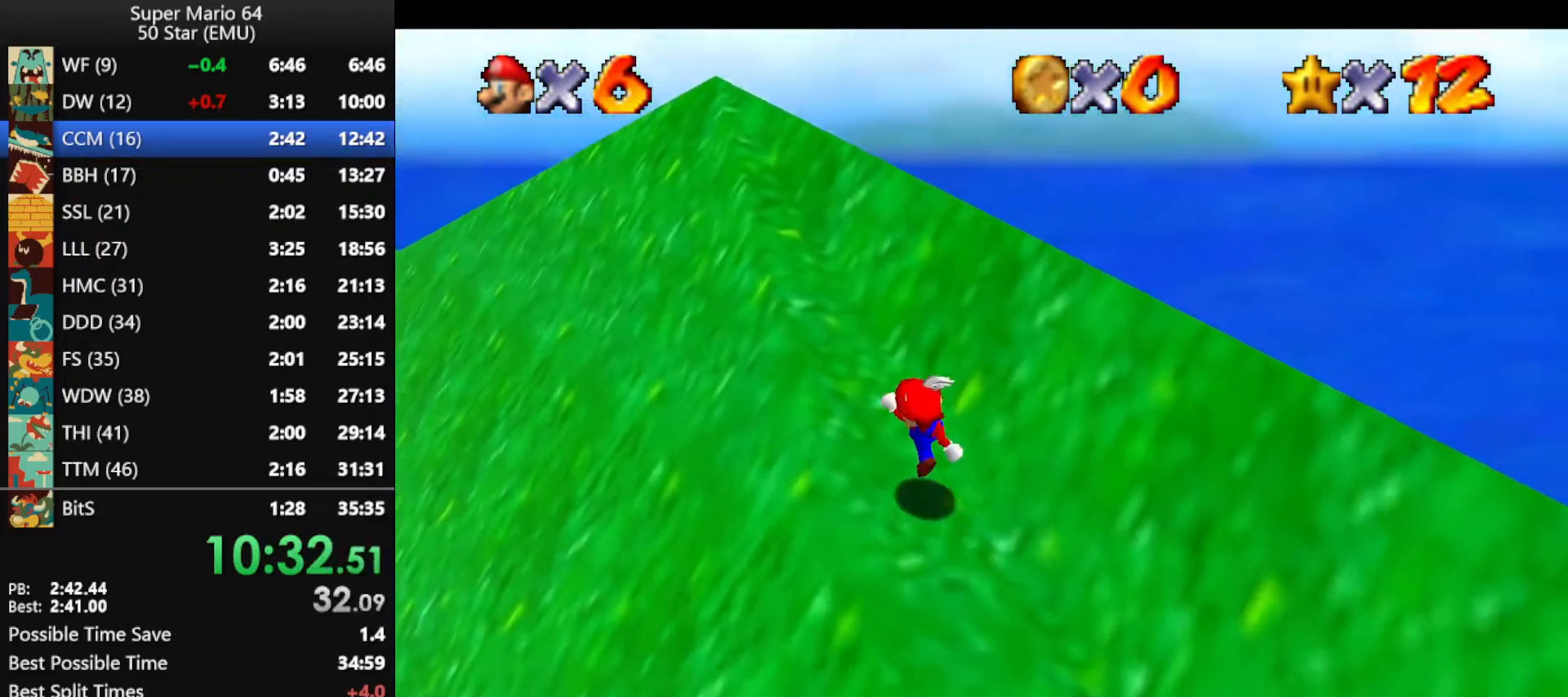
{"buttons": ["A"], "left_stick": "up-left", "events": [[233, "B", "down"], [233, "left_stick", "up-left"], [333, "B", "up"]]}
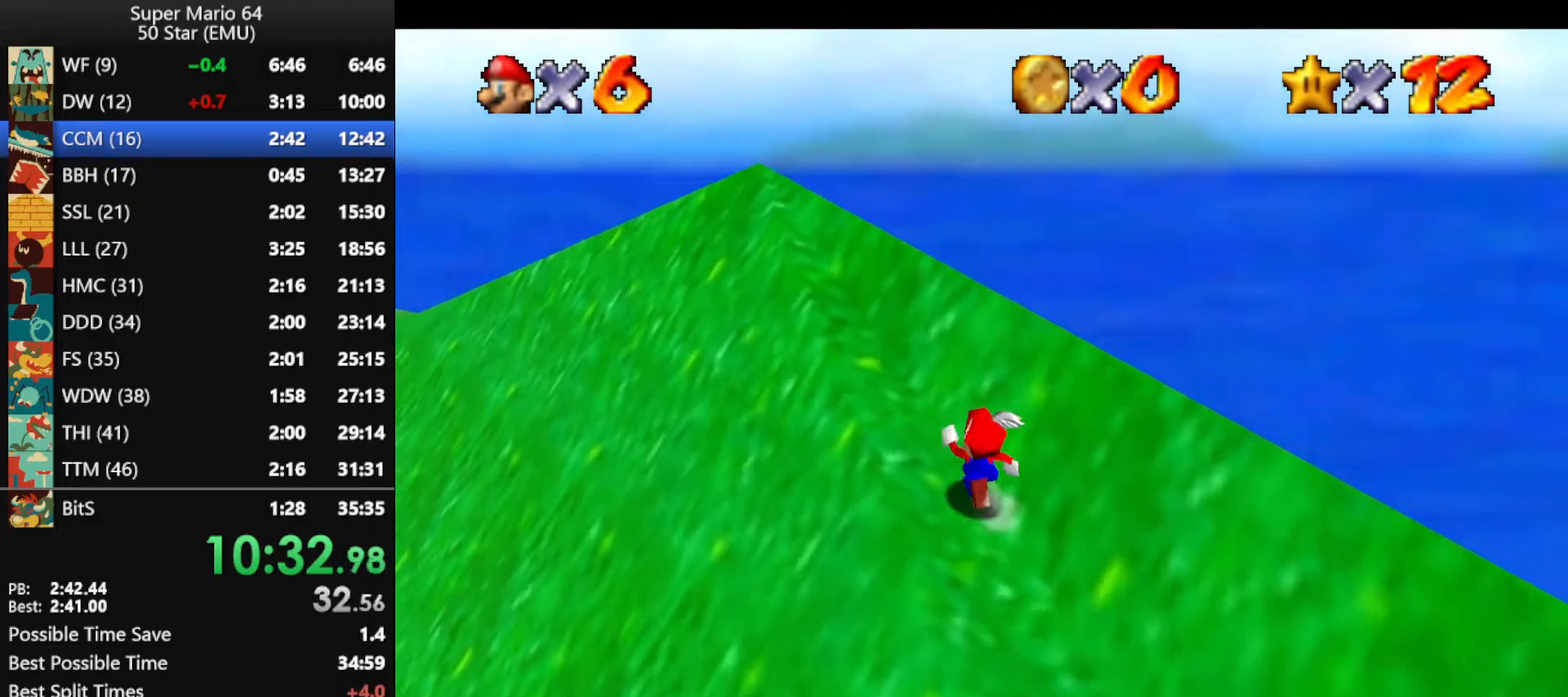
{"buttons": [], "left_stick": "up-left", "events": [[133, "B", "down"], [200, "A", "up"], [200, "B", "up"]]}
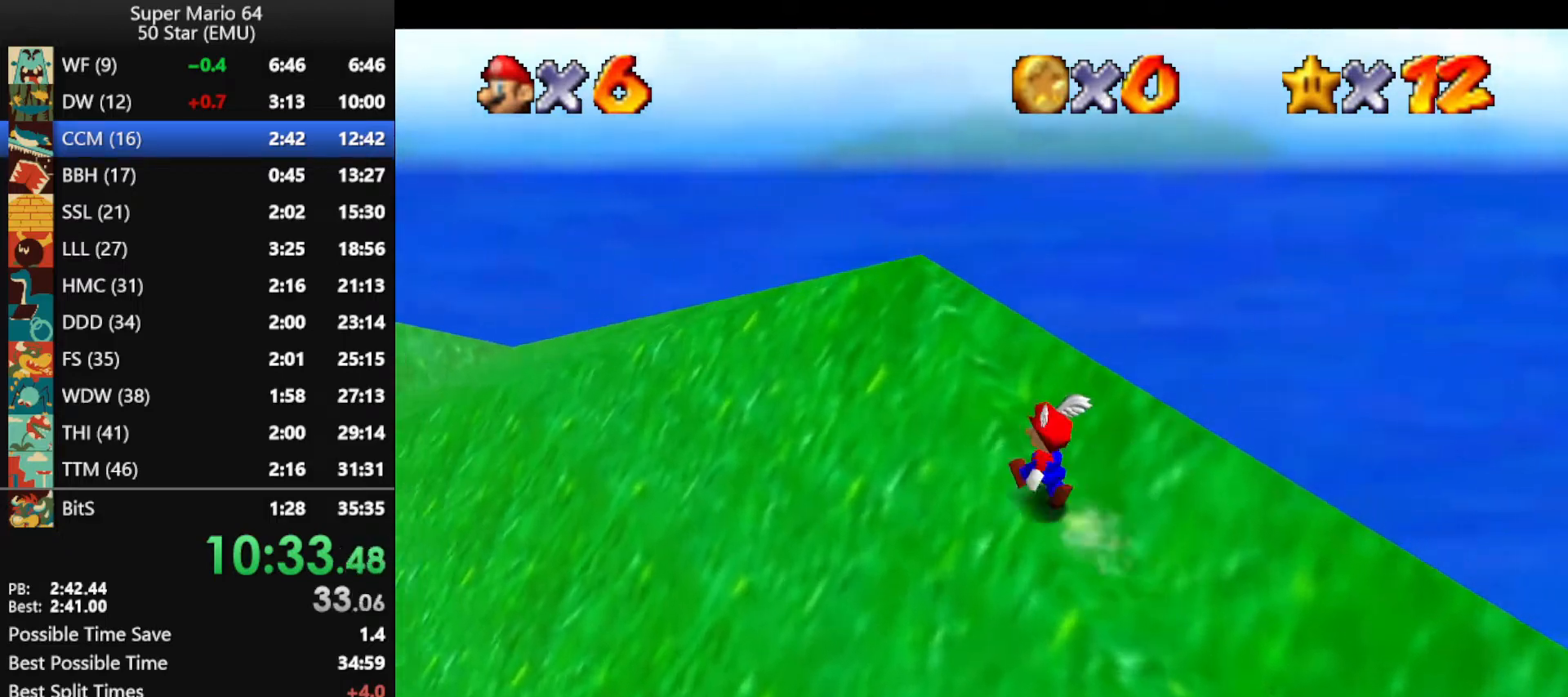
{"buttons": [], "left_stick": "up-left", "events": []}
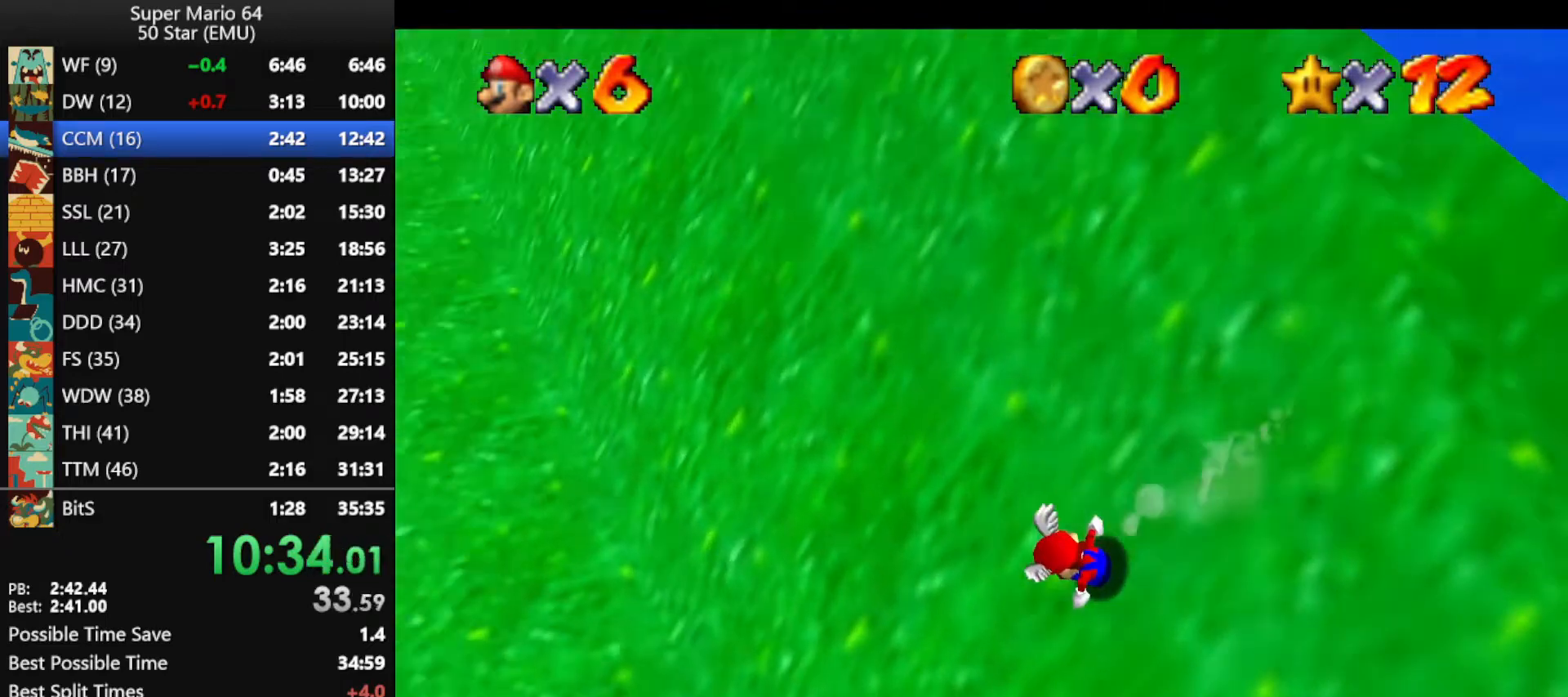
{"buttons": [], "left_stick": "up-left", "events": [[300, "A", "down"], [400, "A", "up"]]}
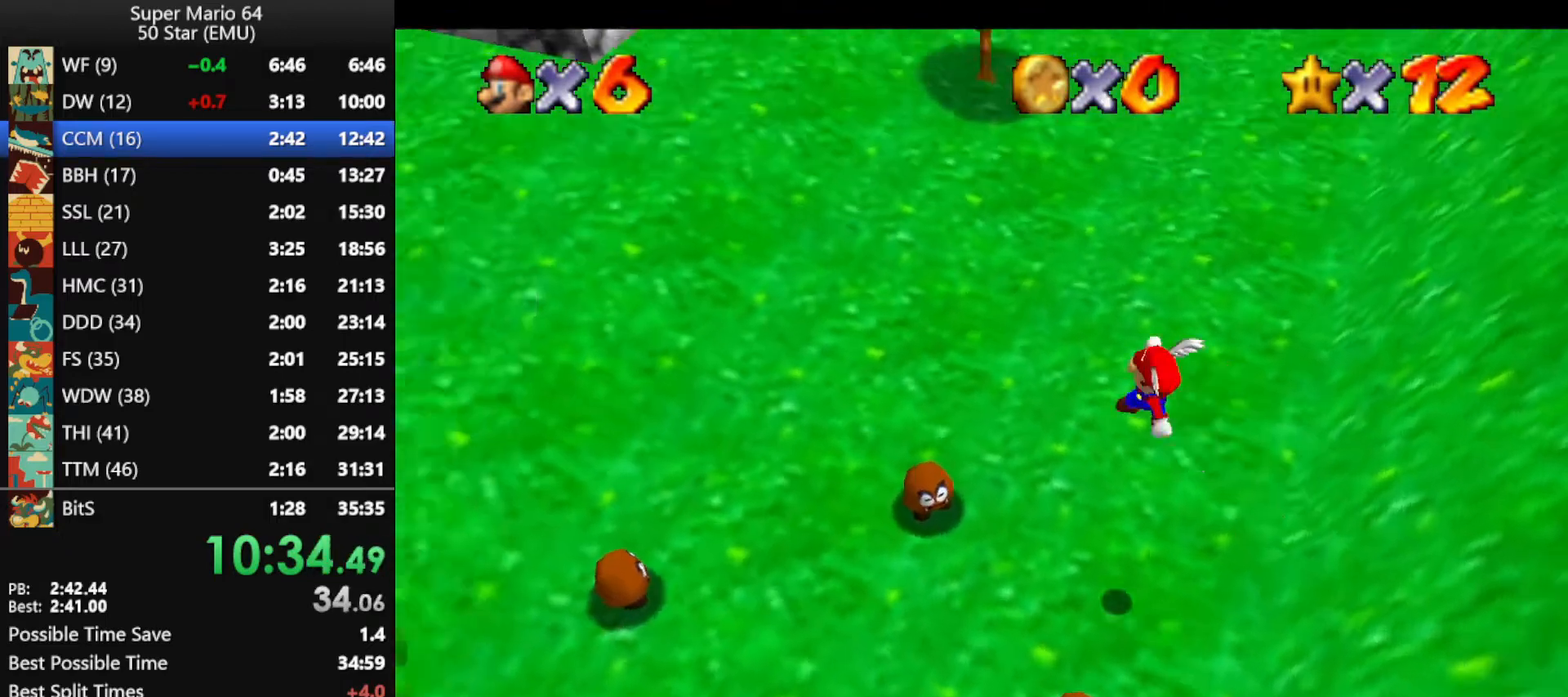
{"buttons": [], "left_stick": "up-left", "events": []}
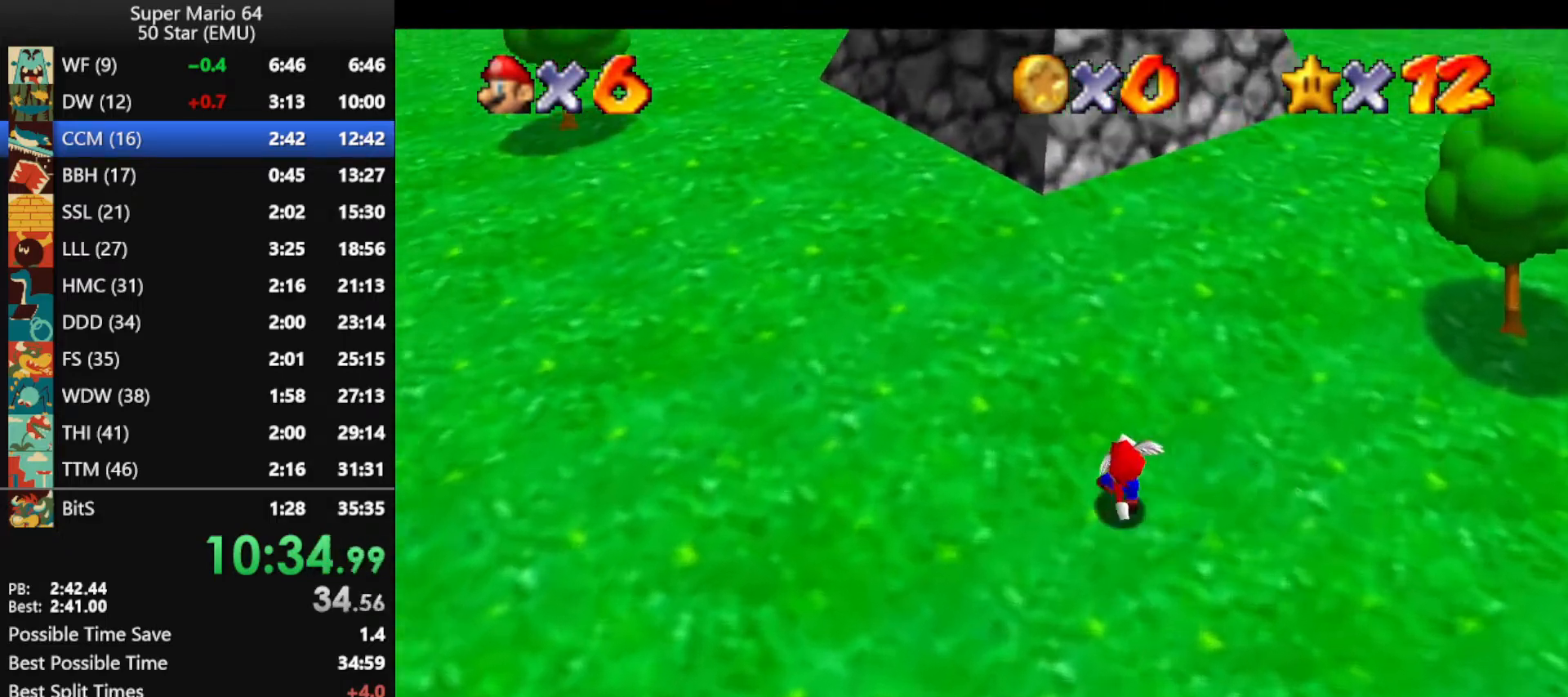
{"buttons": ["A"], "left_stick": "up-left", "events": [[100, "A", "down"]]}
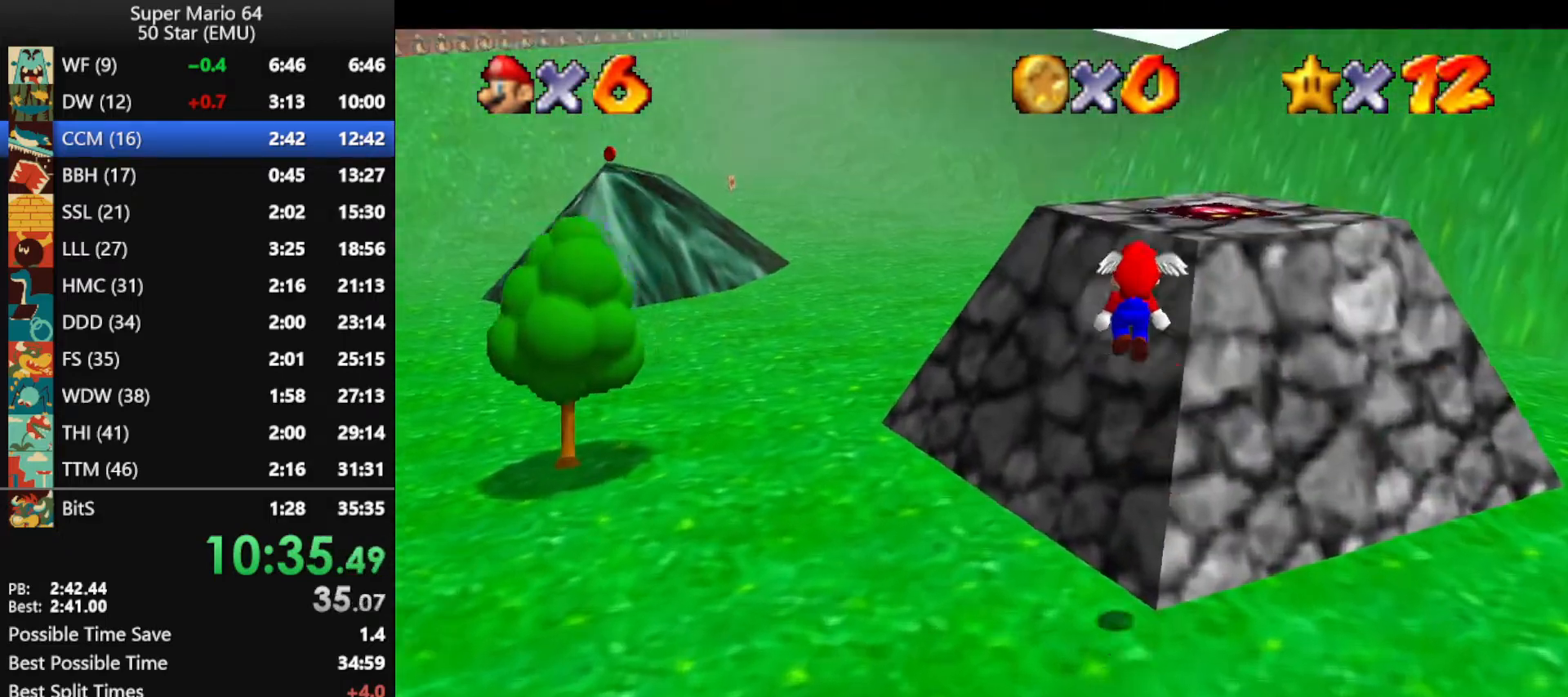
{"buttons": ["A"], "left_stick": "up", "events": [[67, "left_stick", "up"], [333, "A", "up"], [433, "A", "down"]]}
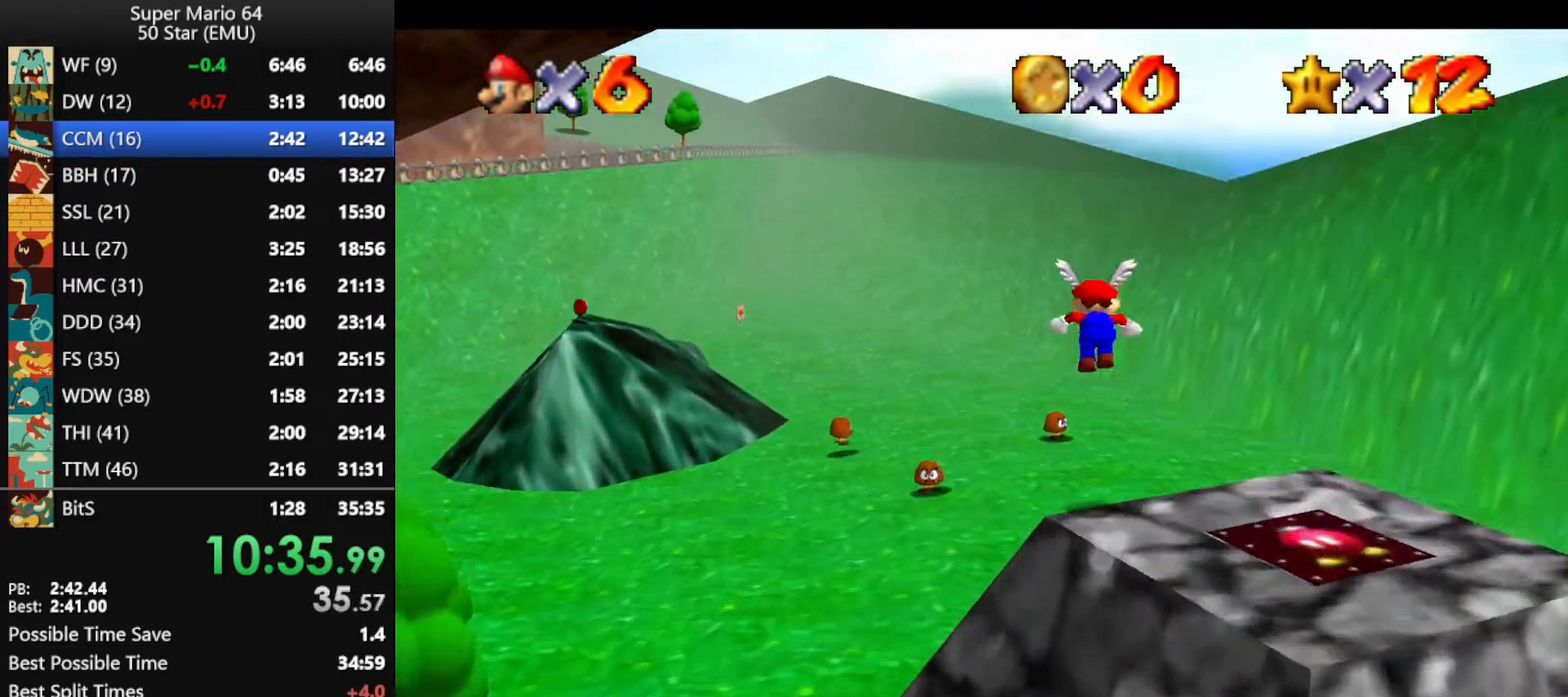
{"buttons": [], "left_stick": "up-left", "events": [[367, "A", "up"], [433, "left_stick", "up-left"]]}
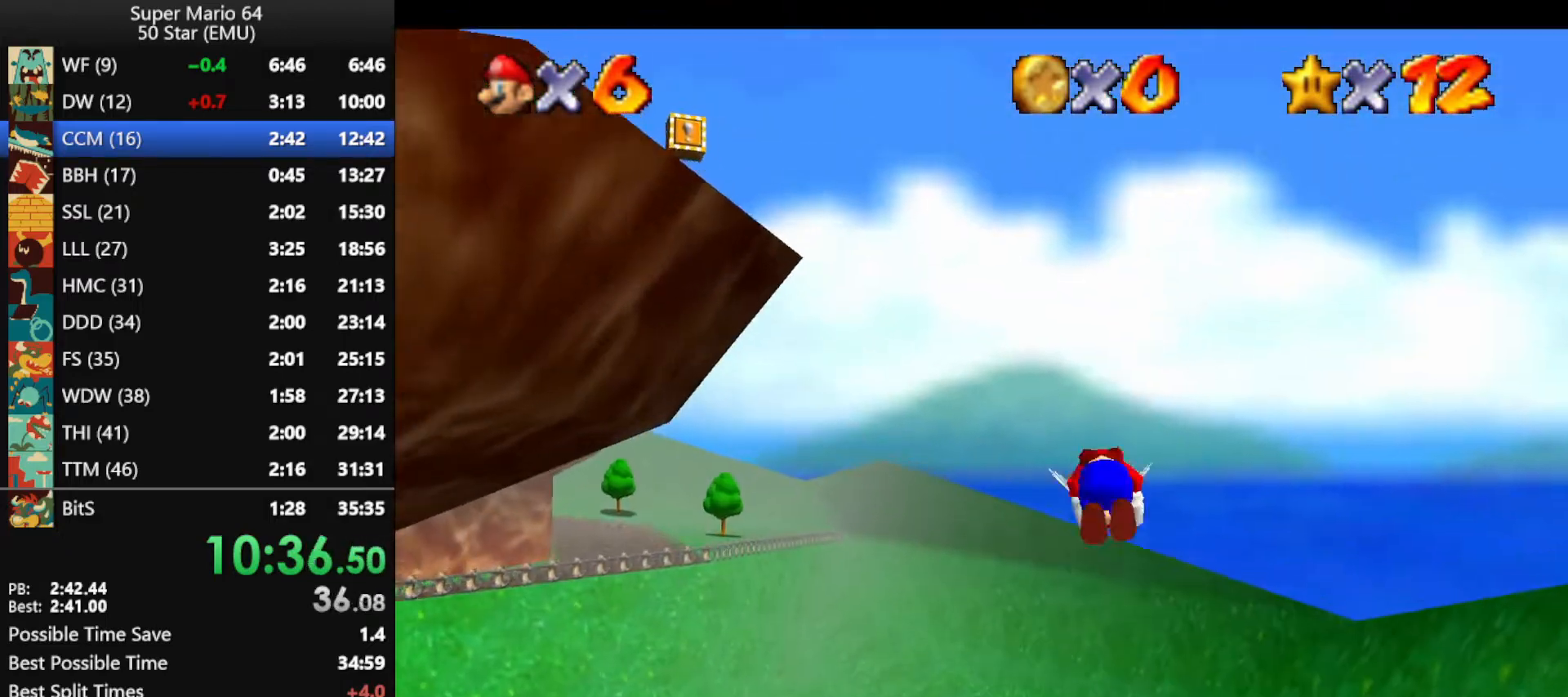
{"buttons": [], "left_stick": "left", "events": [[100, "left_stick", "left"], [233, "left_stick", "down-left"], [467, "left_stick", "left"]]}
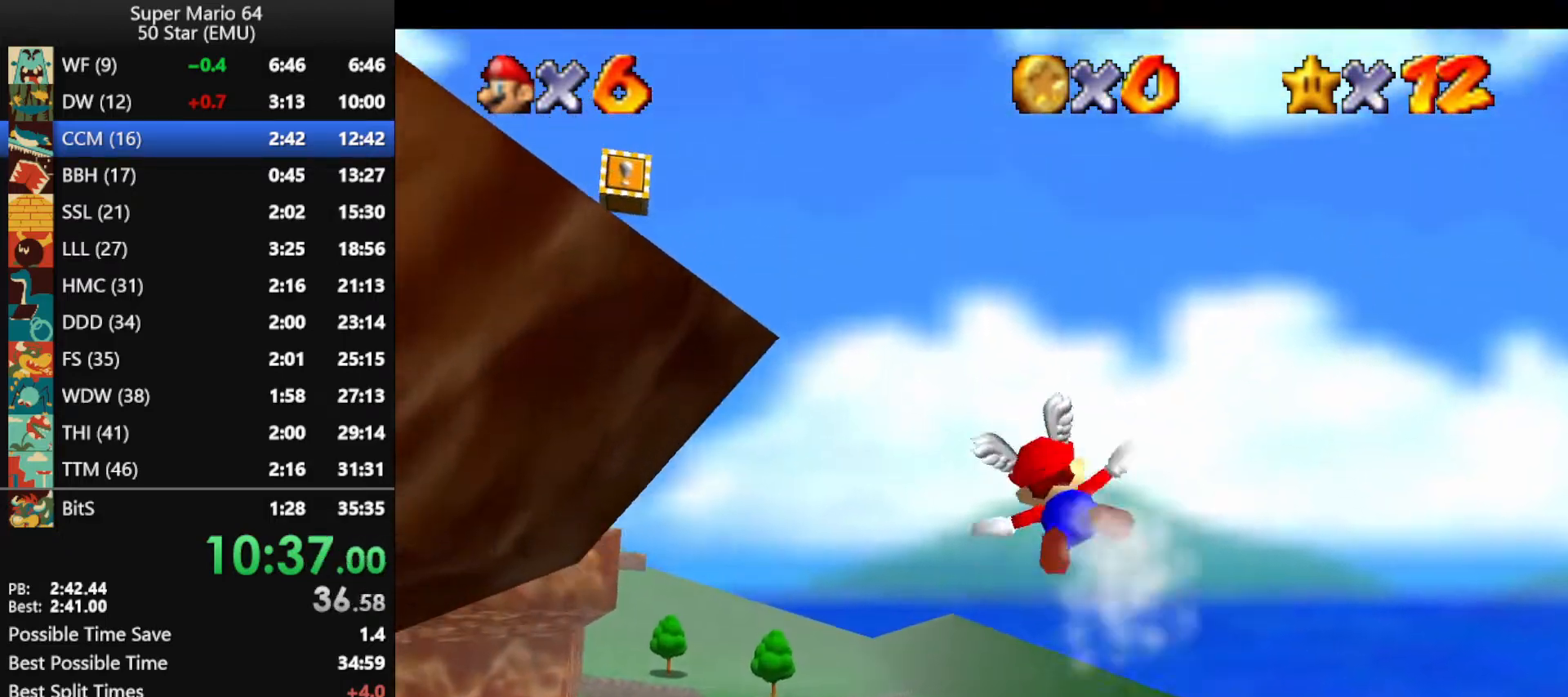
{"buttons": [], "left_stick": "up-left", "events": [[333, "left_stick", "up-left"]]}
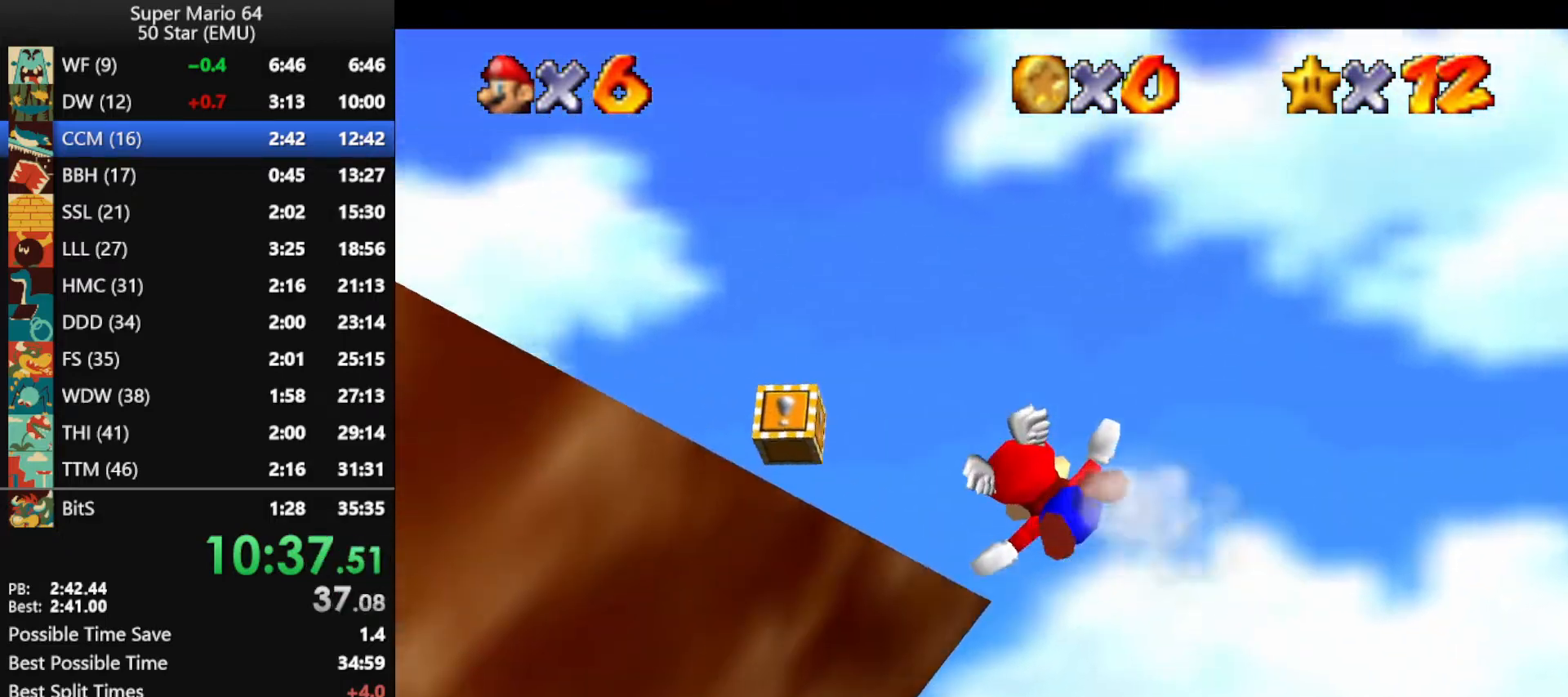
{"buttons": [], "left_stick": "center", "events": [[100, "left_stick", "center"], [200, "left_stick", "up"], [500, "left_stick", "center"]]}
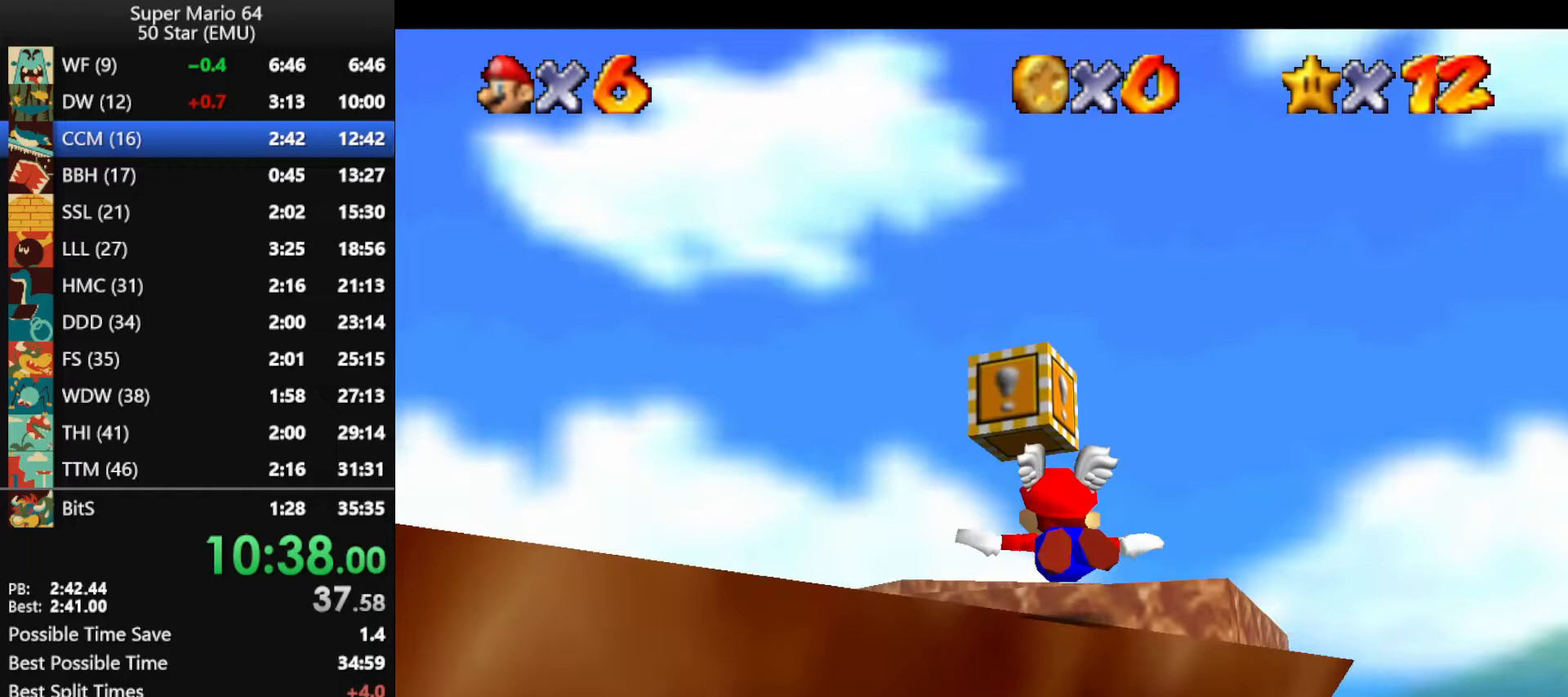
{"buttons": [], "left_stick": "center", "events": [[133, "left_stick", "up"], [400, "Z", "down"], [400, "left_stick", "center"], [500, "Z", "up"]]}